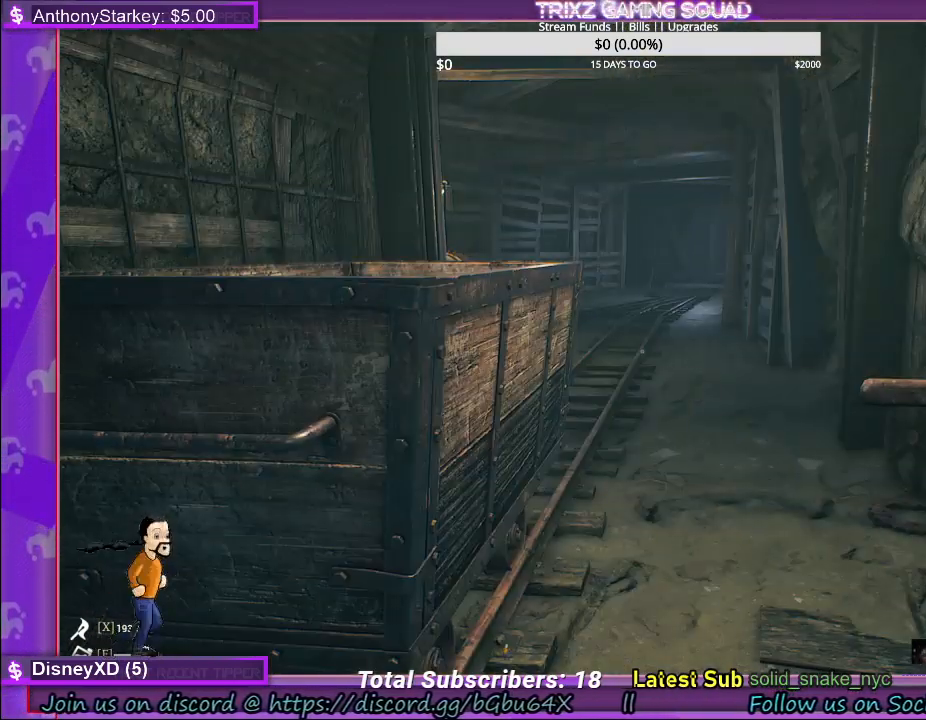
Gameplay with keyboard and mouse; each line is a JSON object with the keys and mouse buttons held at the frame after it. "events" lists presses ("down") and releases ("up") of "a", "ctrl", "d", "e", "f", "q", "r", "s", "shift", "space", "tab", "w", "mouse_left", "mouse_wheel", "mouse_right" and "mouse_mb4" between this image and that frame as [ms after this image, input, new state], when the widget could be followed in between. "mouse_left", "mouse_wheel", "mouse_right", "mouse_mb4" = the "left", "wheel", "right", "mb4" buttons of the "mouse" list. No other keys are recorded. "wheel" means that the mouse wheel is clicked or scrolled. Mouse movement is not recorded.
{"keys": [], "mouse": [], "events": [[83, "a", "down"], [150, "w", "down"], [433, "a", "up"], [467, "w", "up"]]}
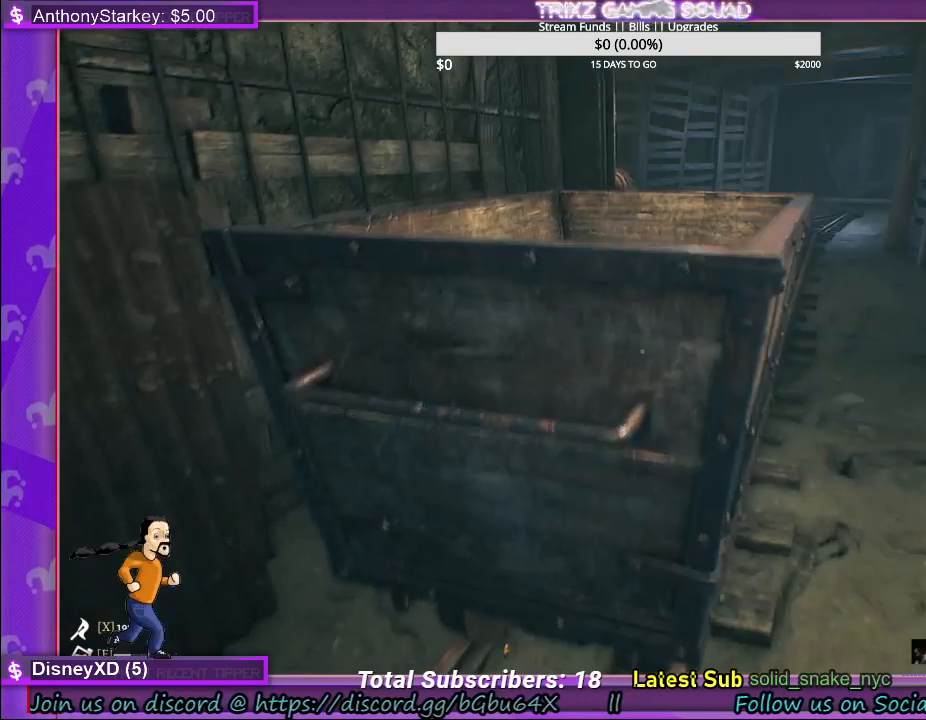
{"keys": [], "mouse": ["left"], "events": [[300, "mouse_left", "down"]]}
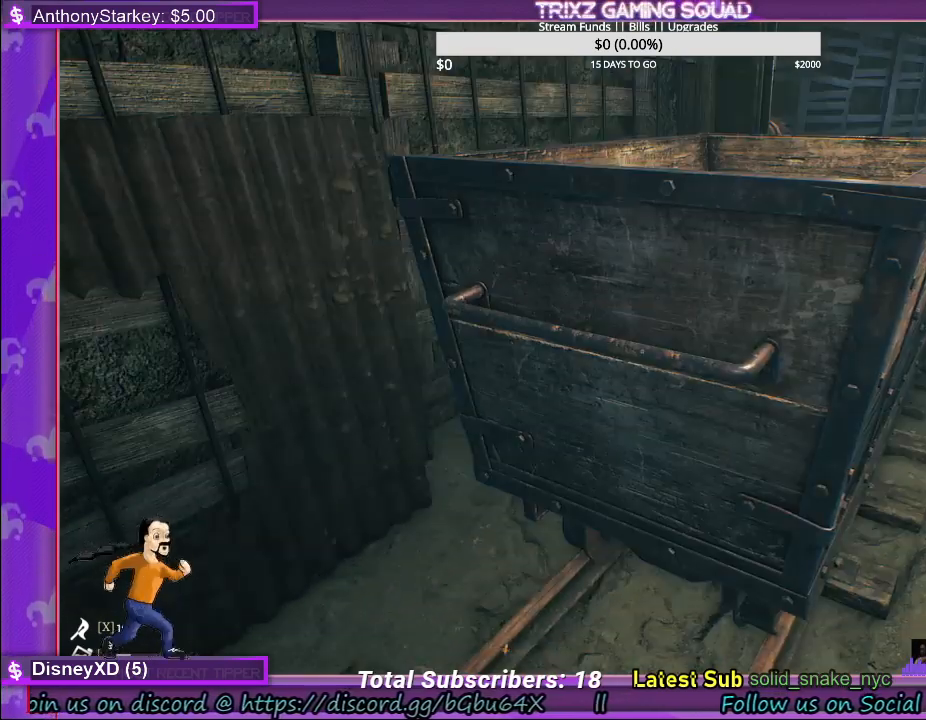
{"keys": ["d", "w"], "mouse": [], "events": [[67, "mouse_left", "up"], [67, "w", "down"], [150, "mouse_left", "down"], [167, "d", "down"], [483, "mouse_left", "up"]]}
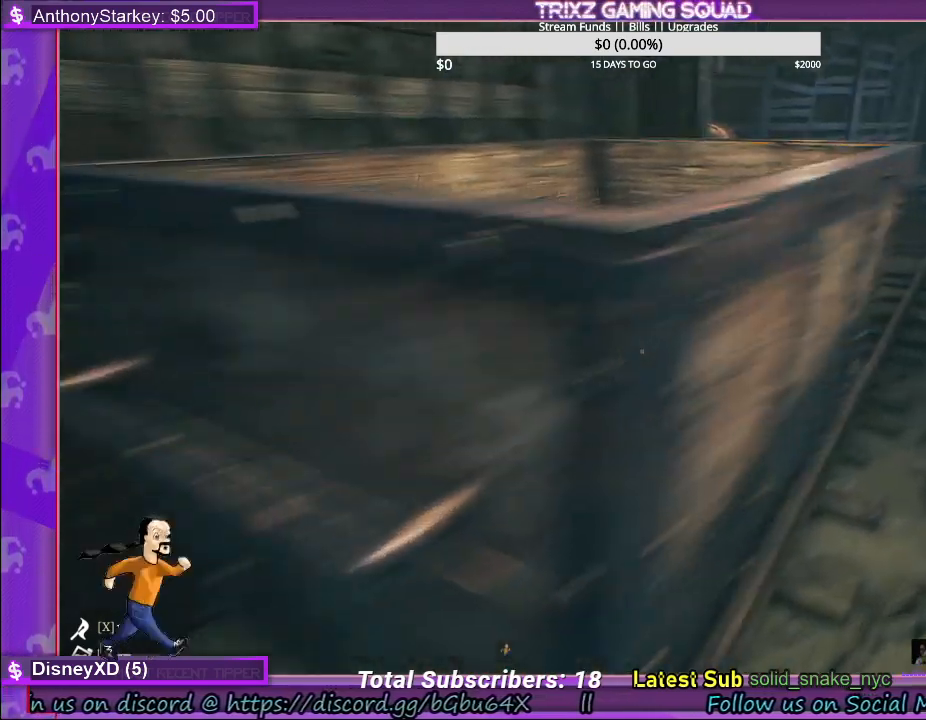
{"keys": ["d", "w"], "mouse": [], "events": []}
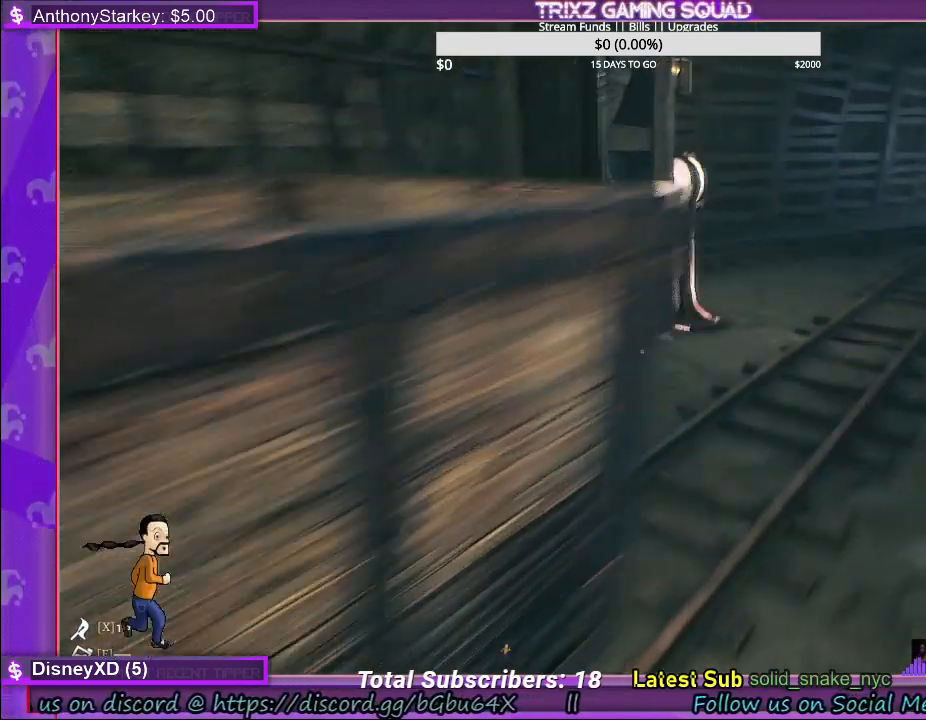
{"keys": ["d"], "mouse": [], "events": [[483, "w", "up"]]}
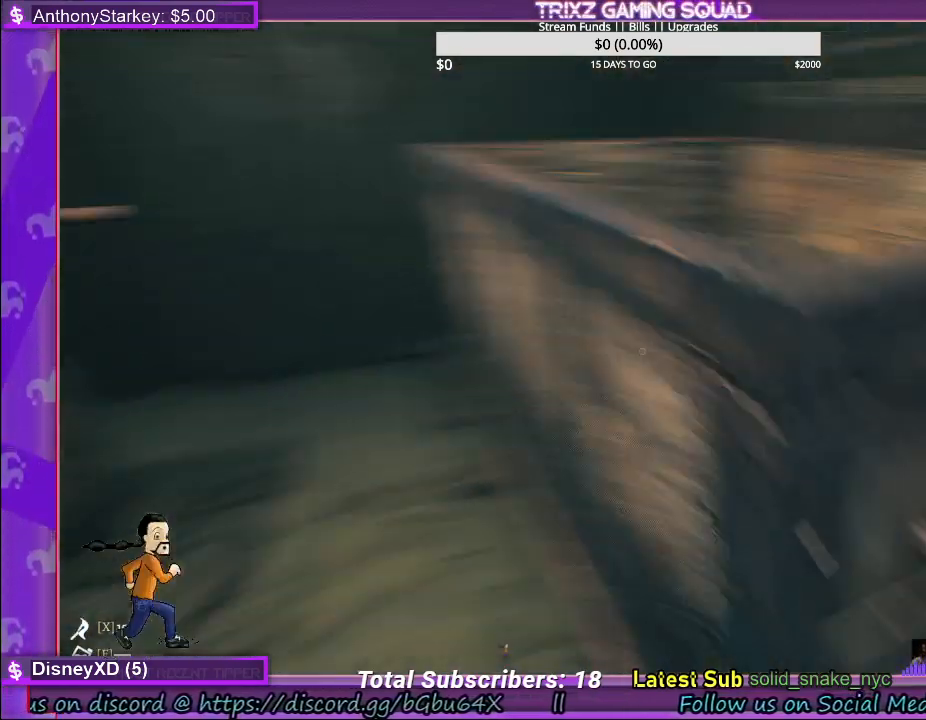
{"keys": ["s"], "mouse": ["left"], "events": [[133, "s", "down"], [300, "d", "up"], [433, "mouse_left", "down"]]}
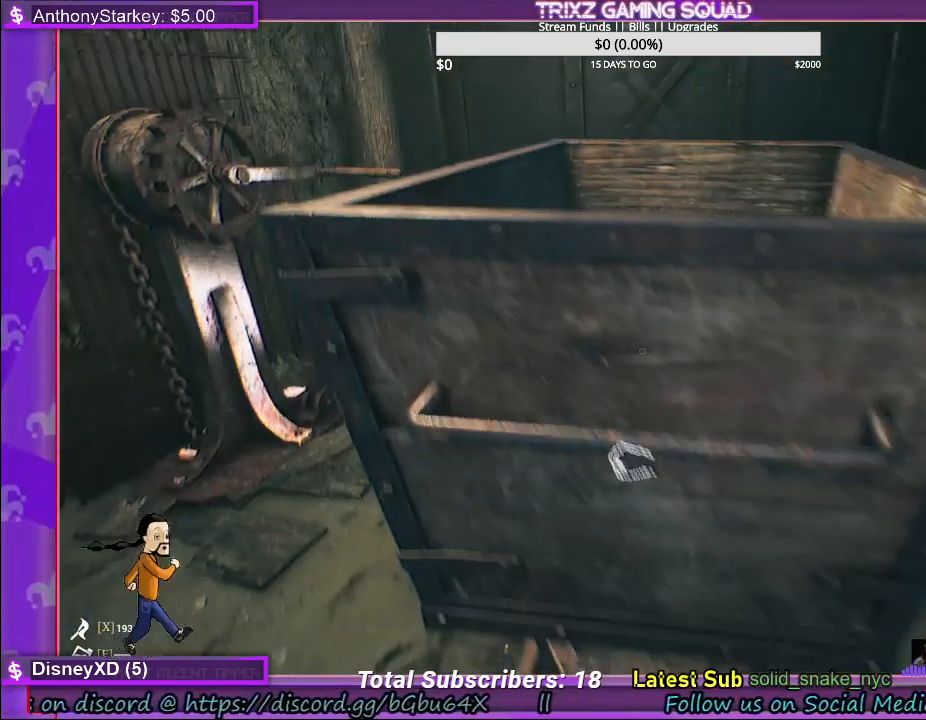
{"keys": ["s"], "mouse": ["left"], "events": []}
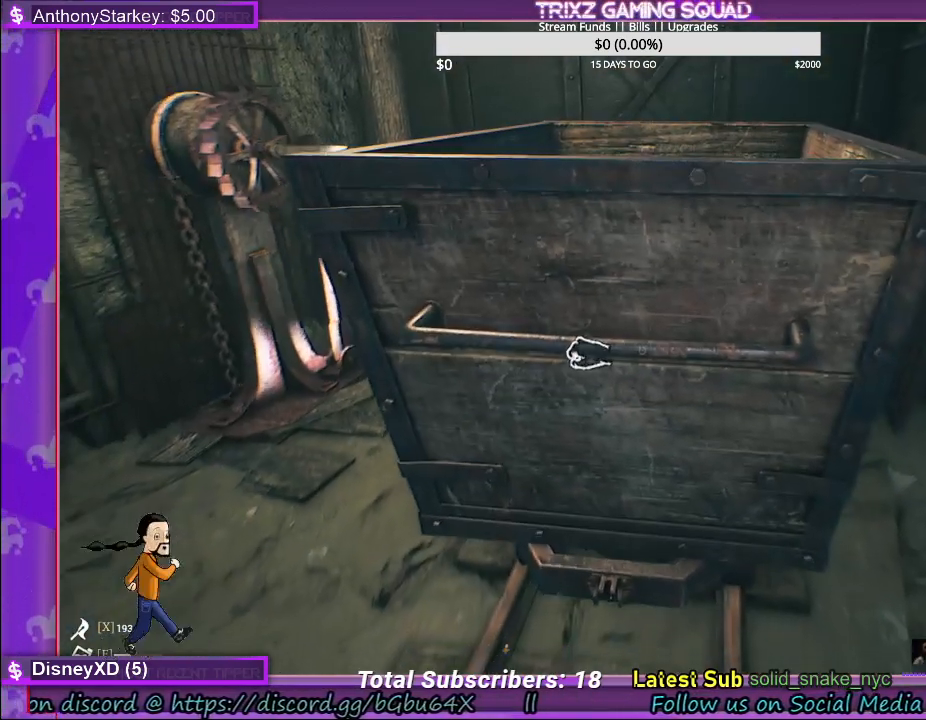
{"keys": ["s"], "mouse": ["left"], "events": [[100, "a", "down"], [433, "a", "up"]]}
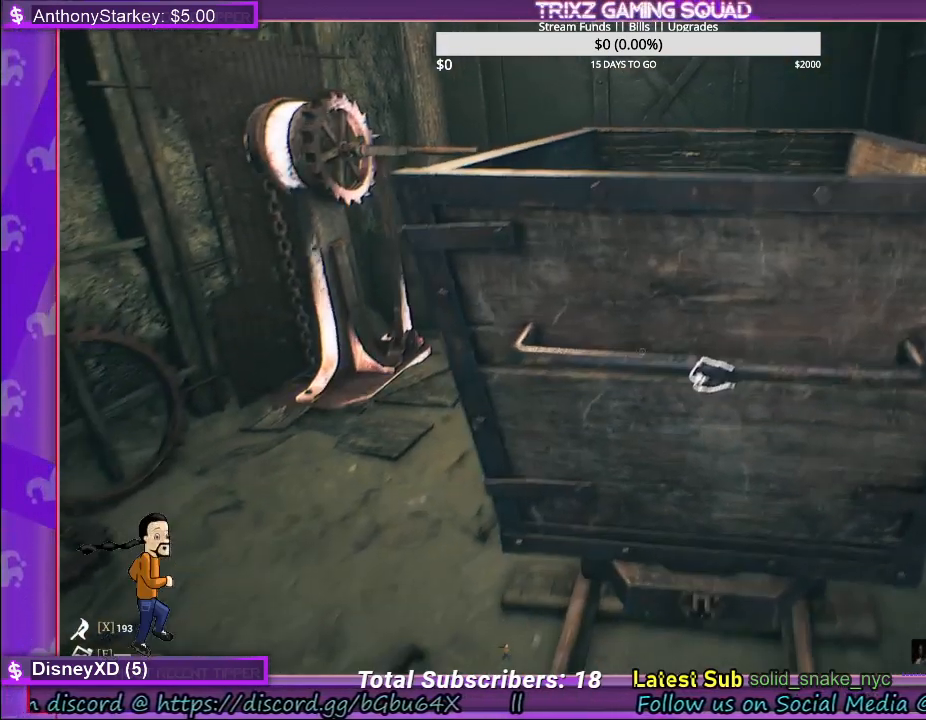
{"keys": ["s"], "mouse": ["left"], "events": []}
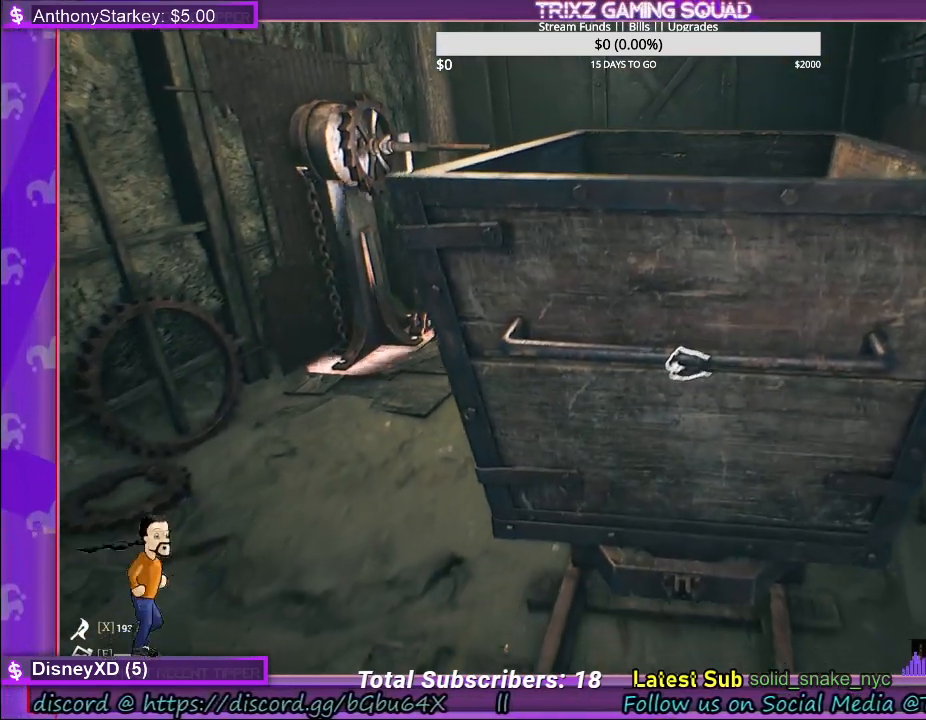
{"keys": ["a", "s"], "mouse": ["left"], "events": [[117, "a", "down"], [250, "a", "up"], [383, "a", "down"]]}
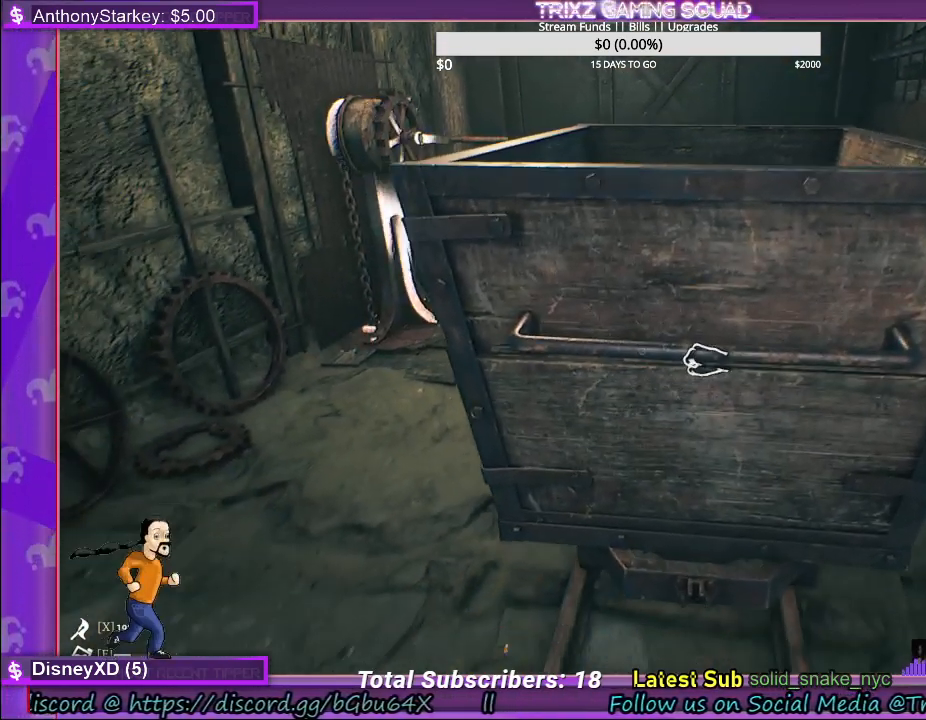
{"keys": ["a", "s"], "mouse": ["left"], "events": []}
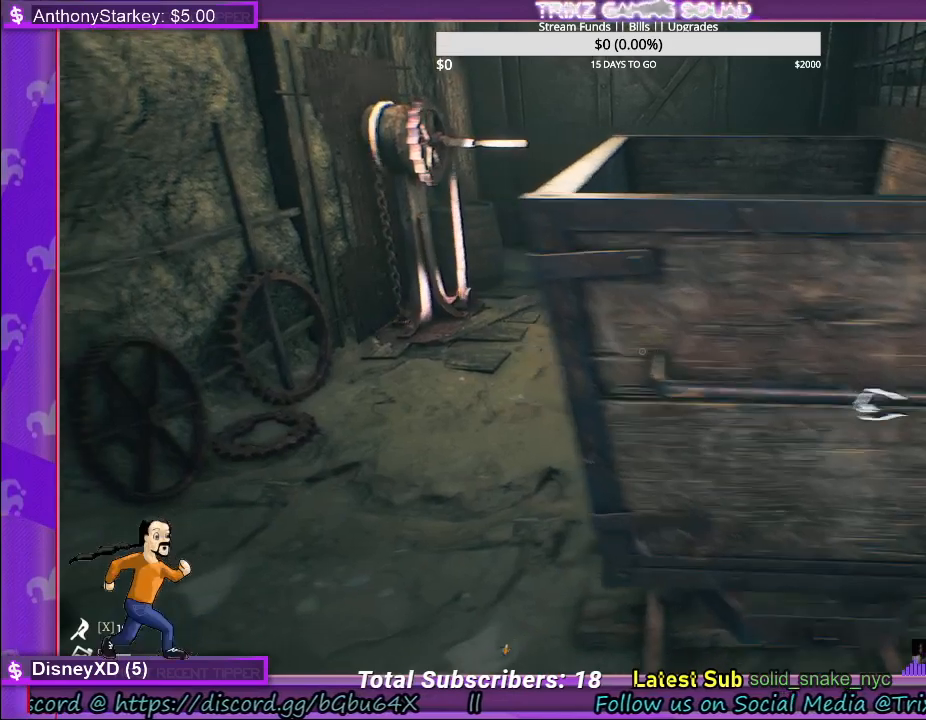
{"keys": ["s"], "mouse": ["left"], "events": [[200, "a", "up"]]}
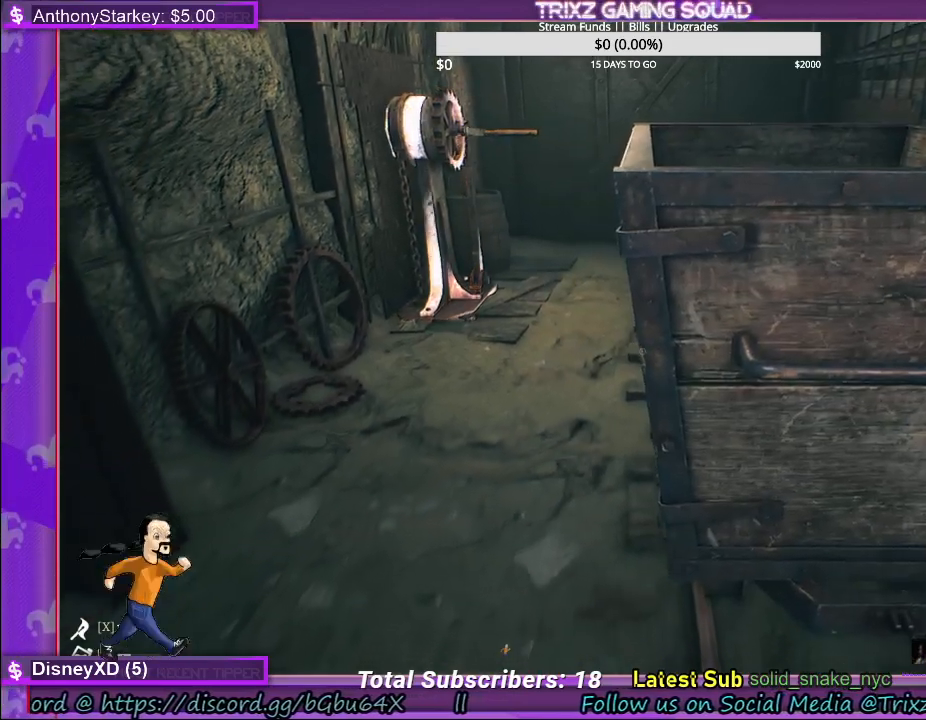
{"keys": ["d", "s"], "mouse": ["left"], "events": [[350, "d", "down"]]}
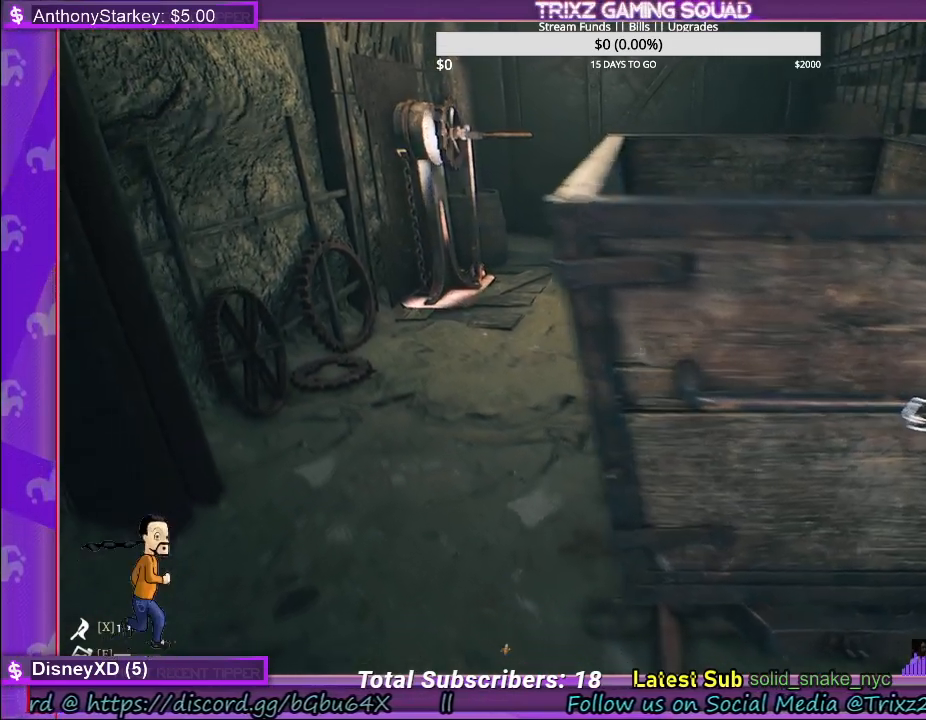
{"keys": ["s"], "mouse": ["left"], "events": [[150, "d", "up"]]}
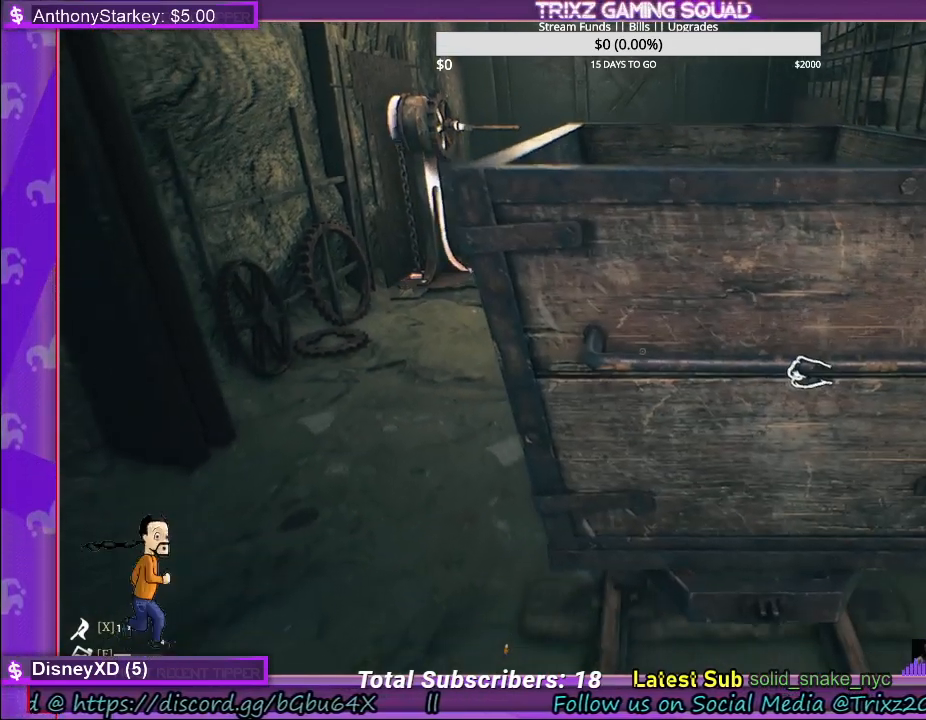
{"keys": ["s"], "mouse": ["left"], "events": []}
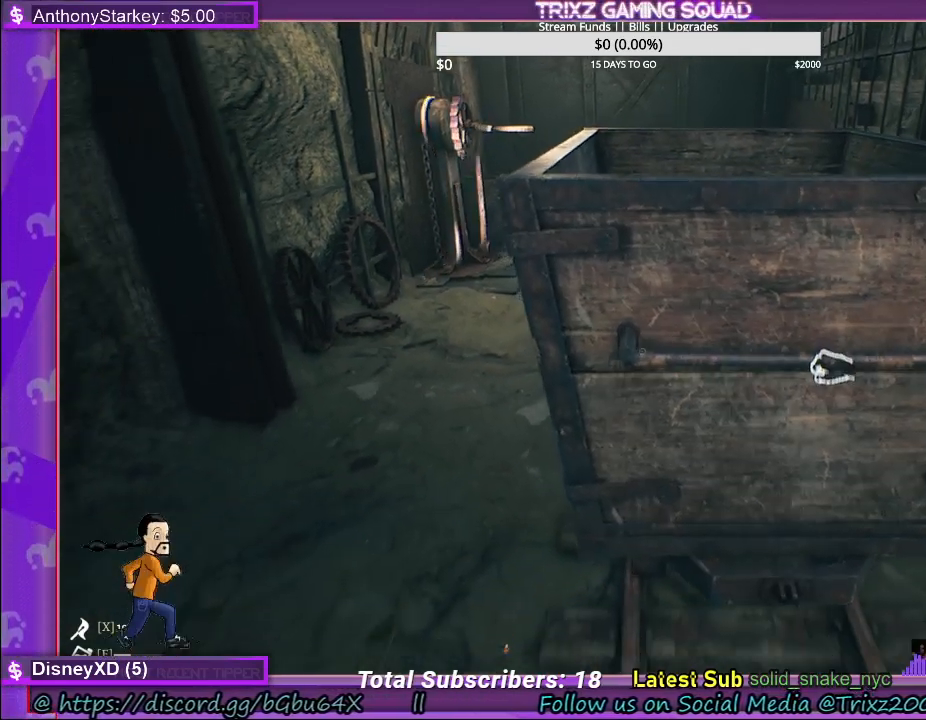
{"keys": ["s"], "mouse": ["left"], "events": []}
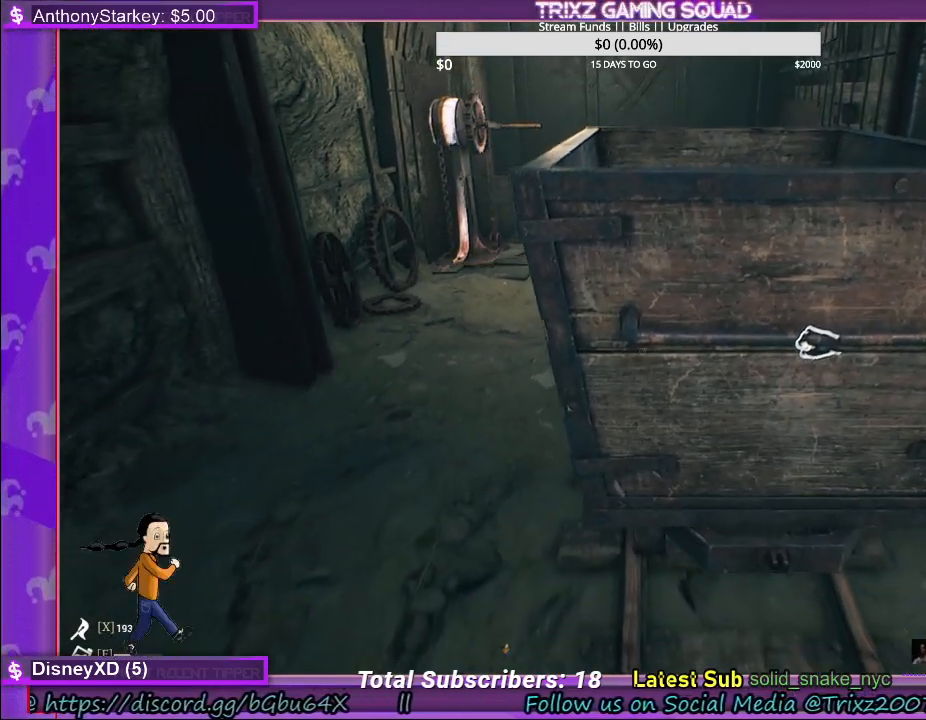
{"keys": ["s"], "mouse": ["left"], "events": []}
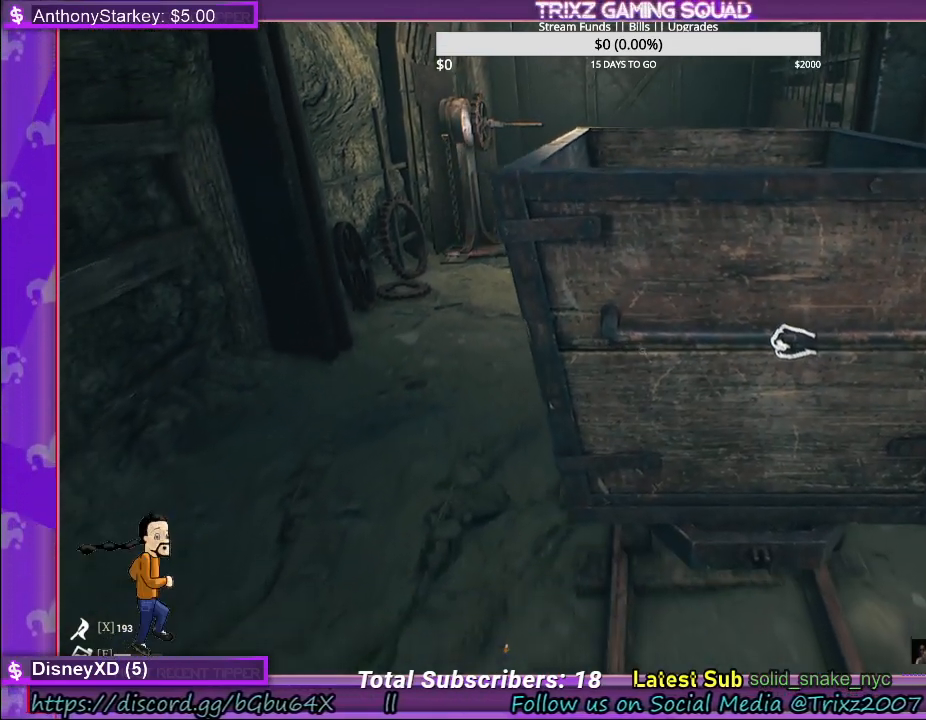
{"keys": ["s"], "mouse": [], "events": [[500, "mouse_left", "up"]]}
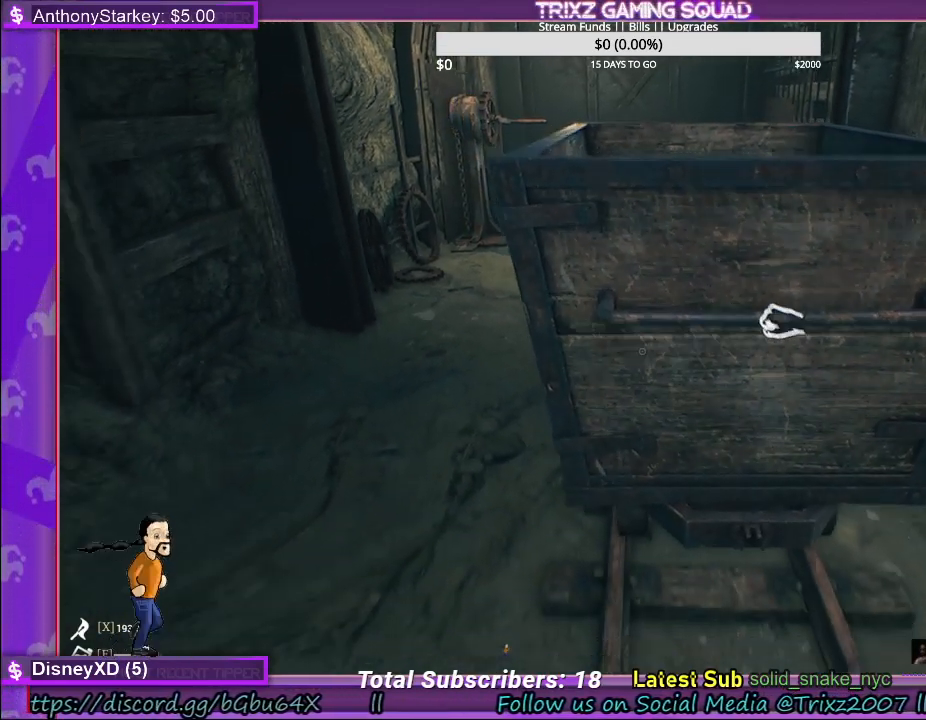
{"keys": [], "mouse": [], "events": [[117, "s", "up"]]}
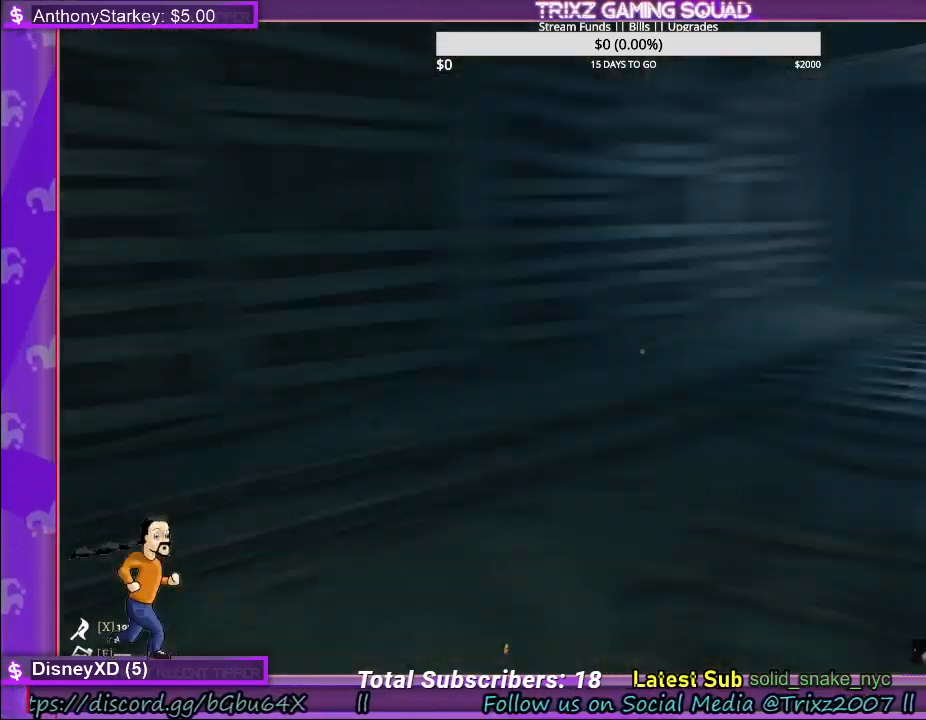
{"keys": [], "mouse": [], "events": []}
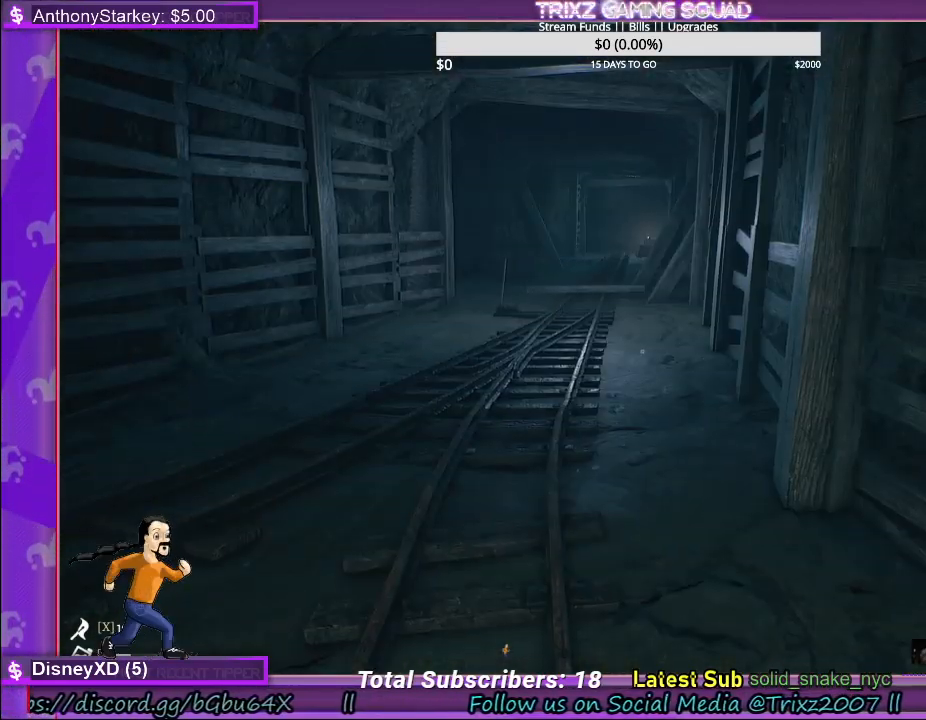
{"keys": ["shift", "w"], "mouse": [], "events": [[67, "shift", "down"], [67, "w", "down"]]}
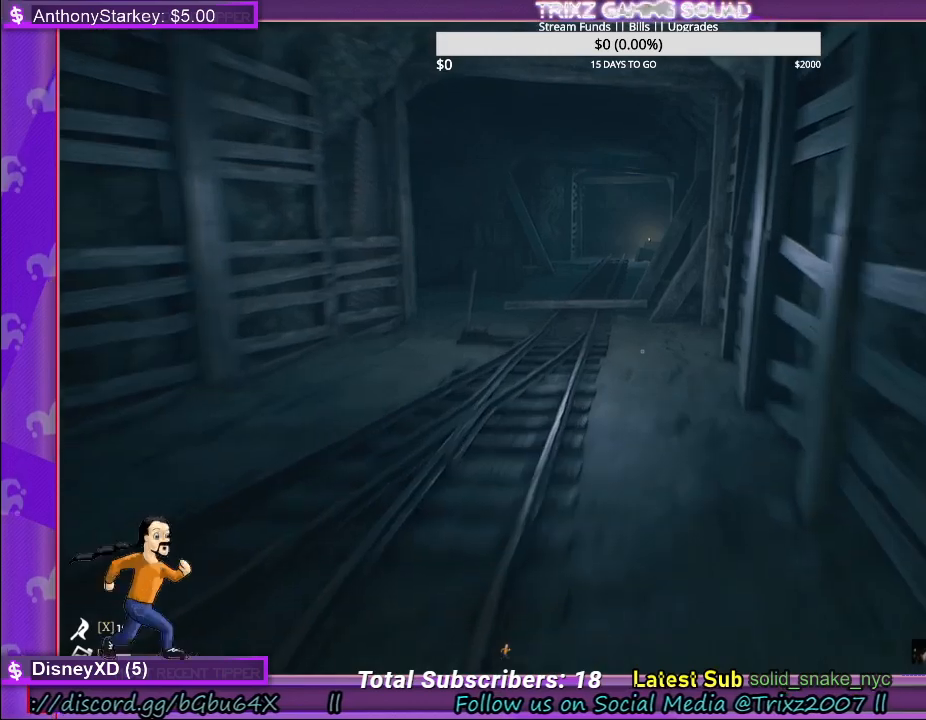
{"keys": ["shift", "w"], "mouse": [], "events": []}
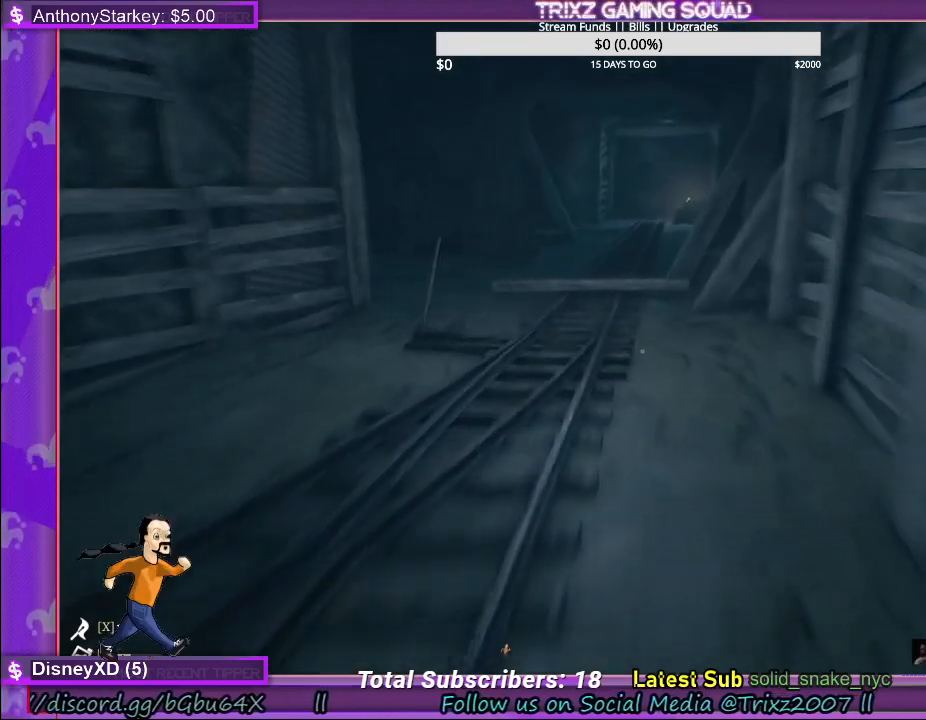
{"keys": ["shift", "w"], "mouse": [], "events": []}
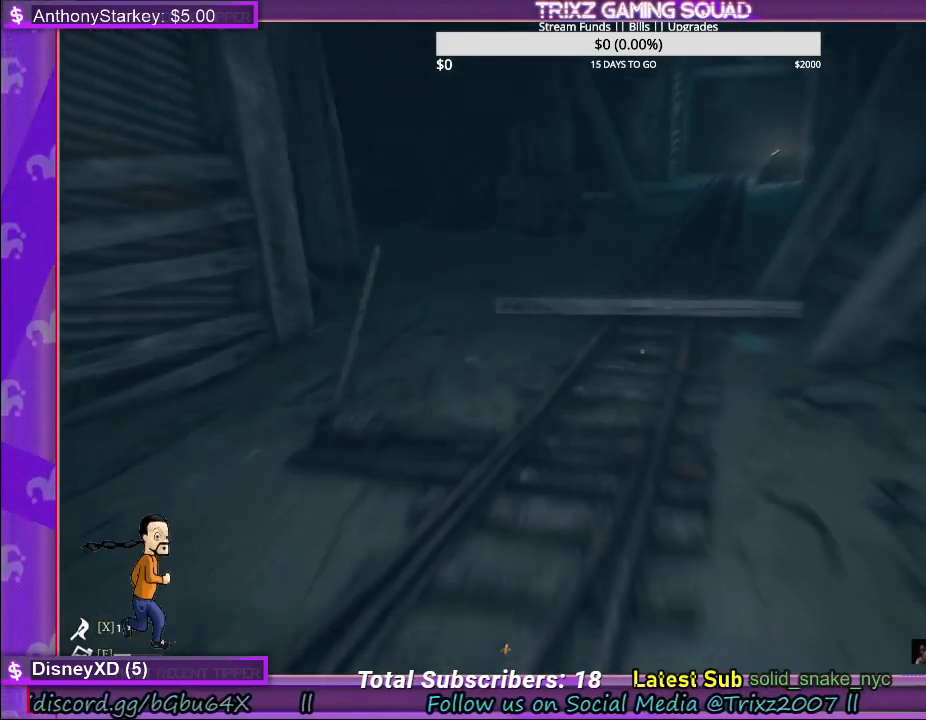
{"keys": ["w"], "mouse": [], "events": [[500, "shift", "up"]]}
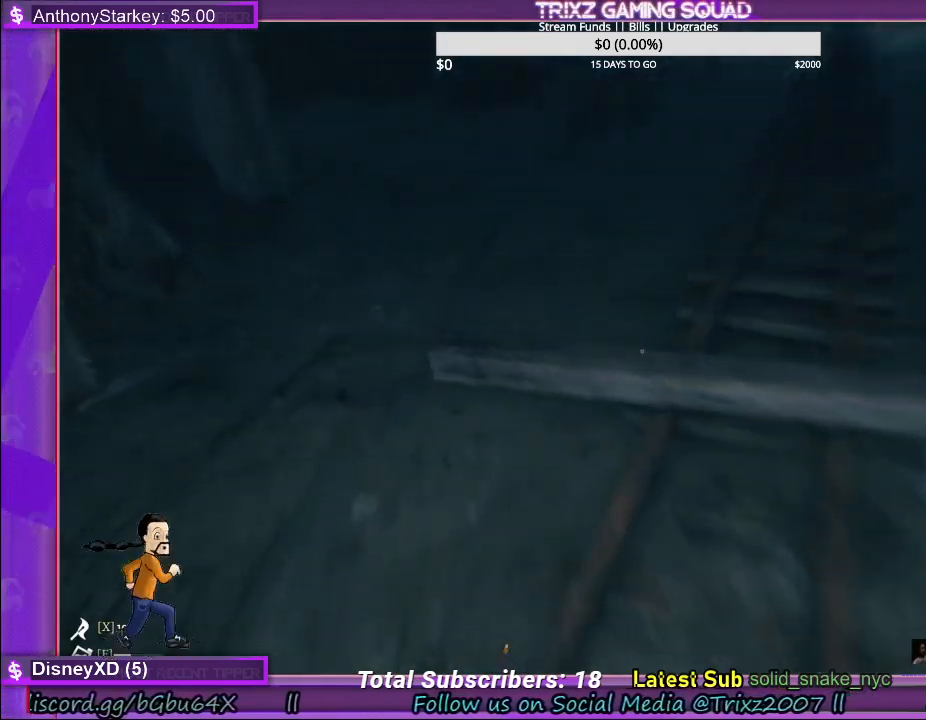
{"keys": ["w"], "mouse": ["left"], "events": [[100, "w", "up"], [417, "w", "down"], [500, "mouse_left", "down"]]}
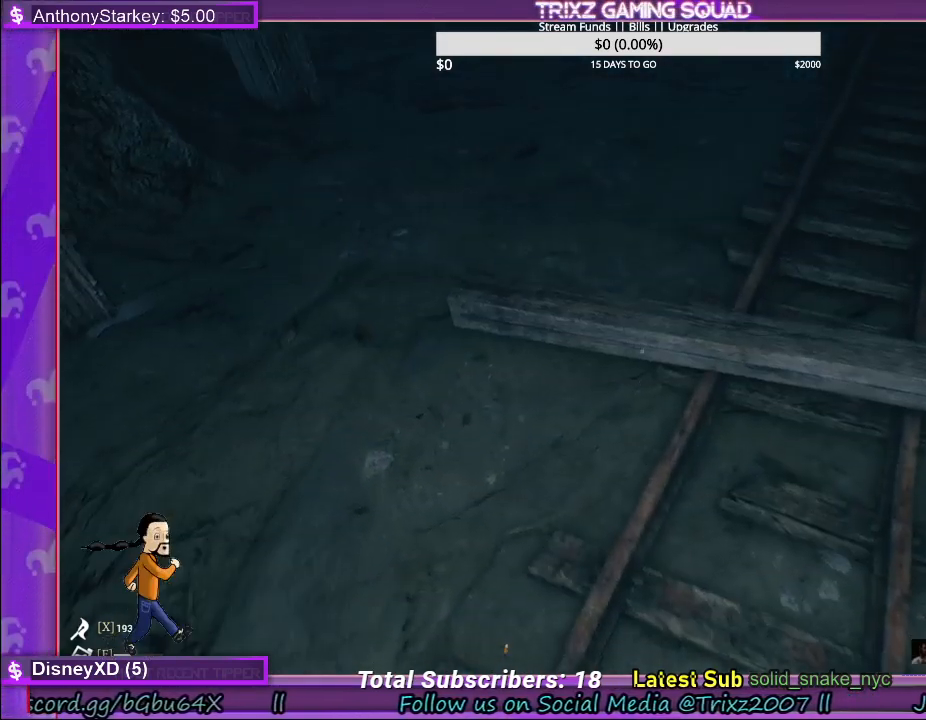
{"keys": ["d", "w"], "mouse": ["left"], "events": [[133, "mouse_left", "up"], [217, "mouse_left", "down"], [333, "mouse_left", "up"], [383, "d", "down"], [450, "mouse_left", "down"]]}
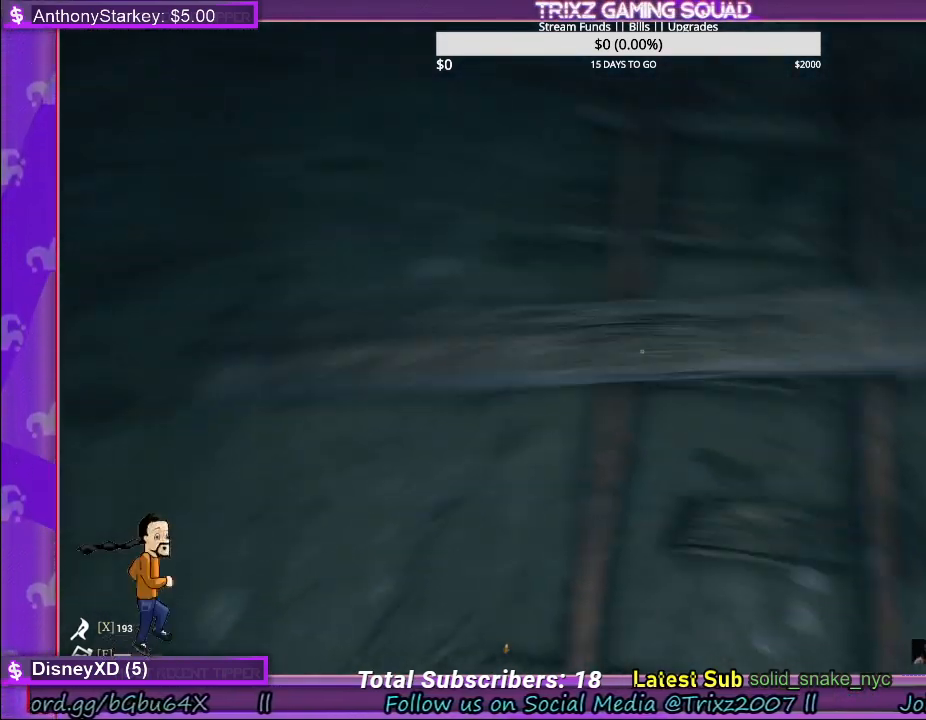
{"keys": [], "mouse": [], "events": [[117, "mouse_left", "up"], [167, "d", "up"], [267, "mouse_left", "down"], [400, "mouse_left", "up"], [500, "w", "up"]]}
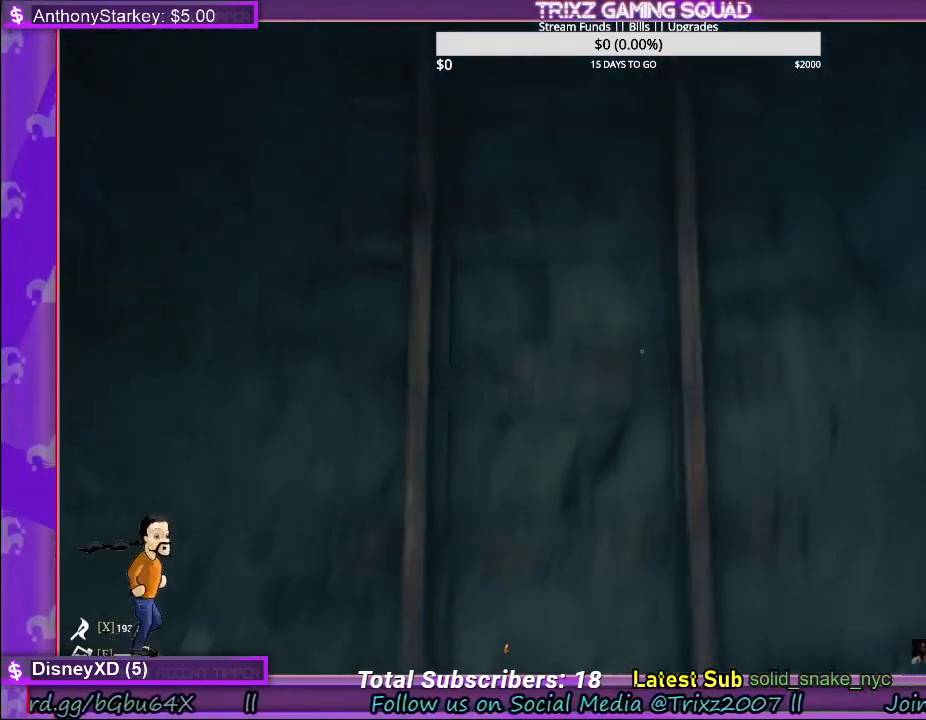
{"keys": [], "mouse": ["left"], "events": [[200, "d", "down"], [433, "d", "up"], [500, "mouse_left", "down"]]}
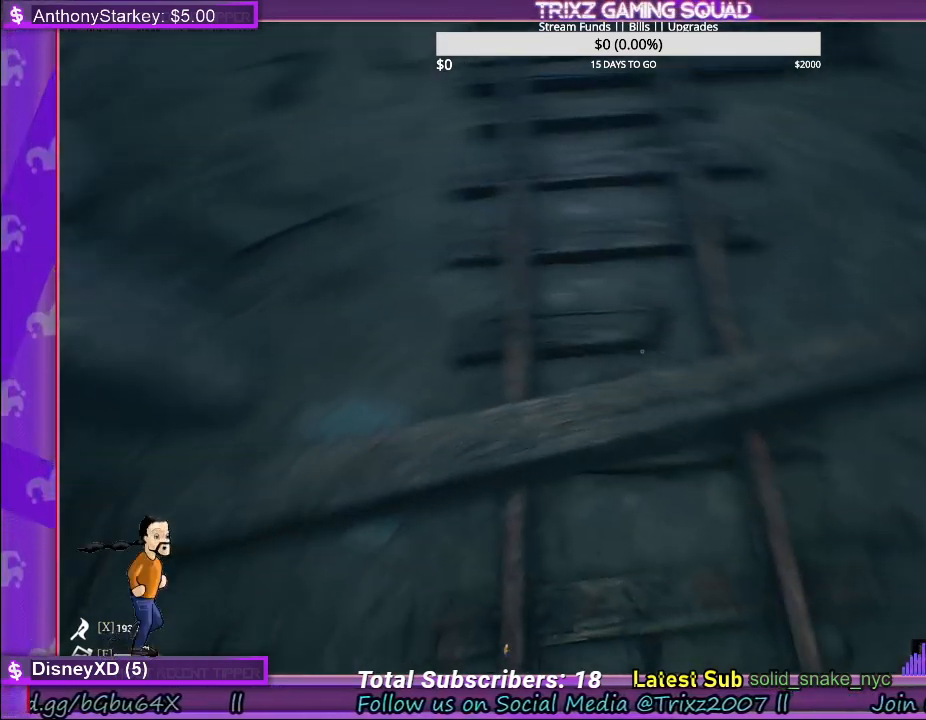
{"keys": [], "mouse": [], "events": [[167, "mouse_left", "up"]]}